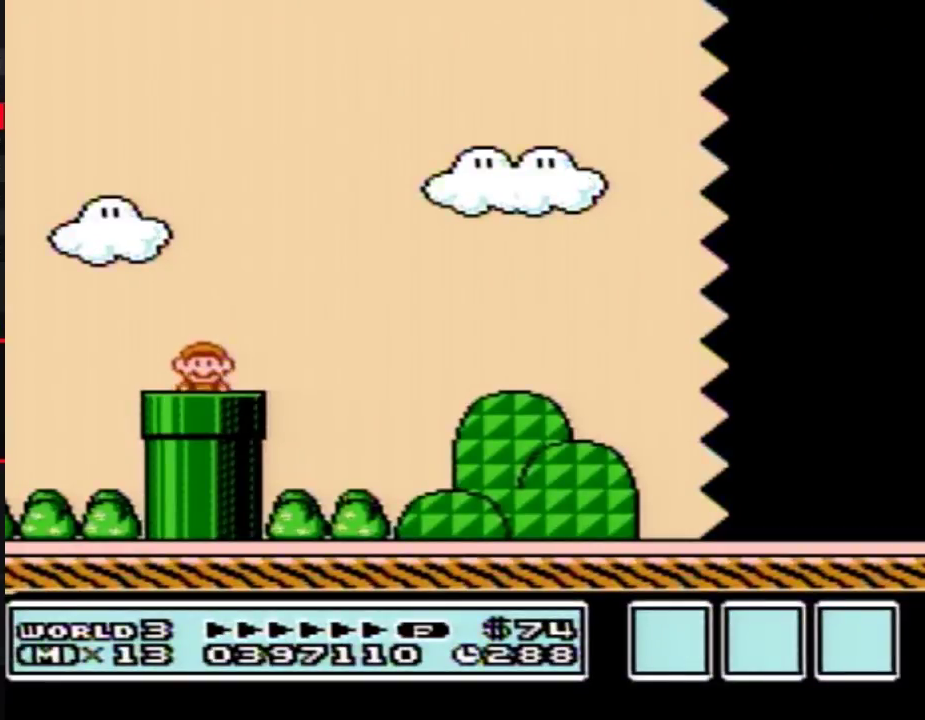
Gameplay with a controller (Nintendo layout); each line is a JSON object with the inputs held at the frame after it. "events" lists button and stick changes between this image and that frame as [ms after this image, input, new state], when the widget could be followed in between. Not read: L3 R3.
{"buttons": ["B", "DPAD_RIGHT"], "events": [[383, "A", "down"], [450, "A", "up"]]}
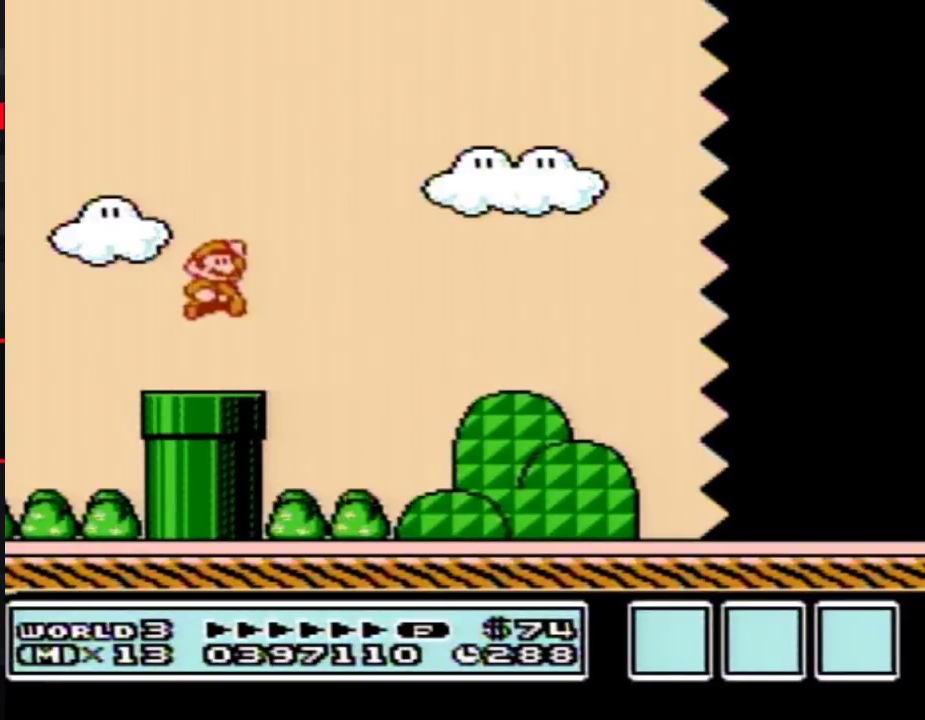
{"buttons": ["B", "DPAD_RIGHT"]}
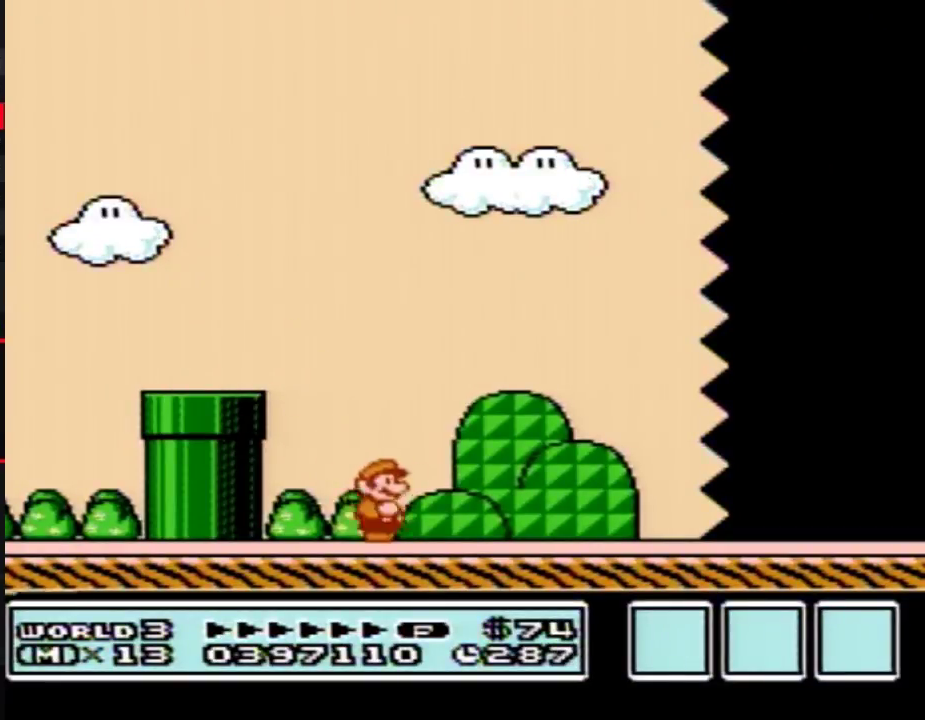
{"buttons": ["B", "DPAD_RIGHT"]}
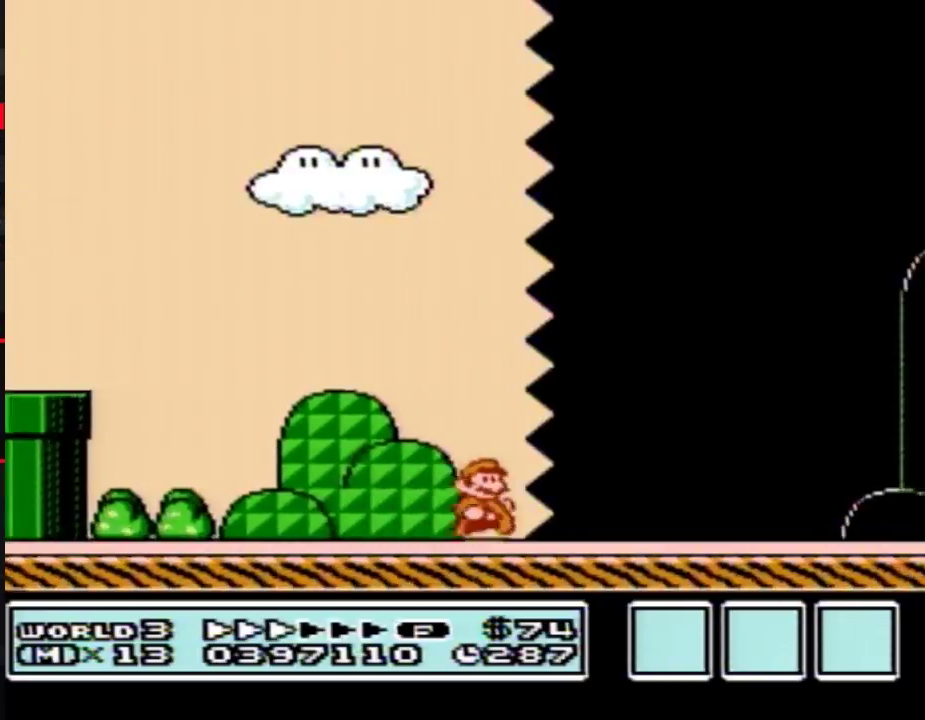
{"buttons": ["B", "DPAD_RIGHT"]}
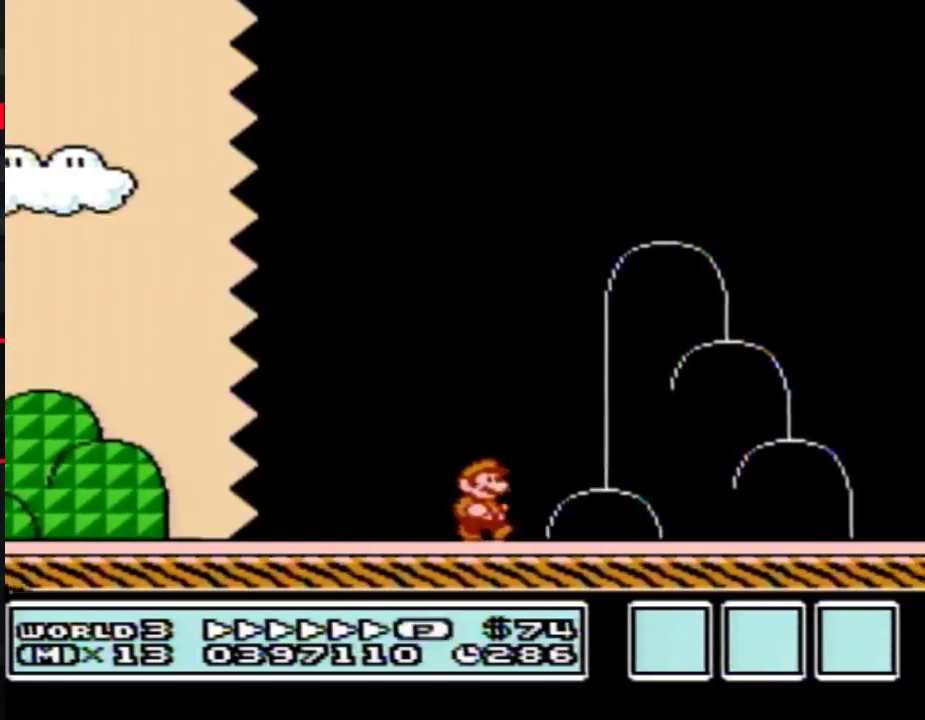
{"buttons": ["B", "DPAD_RIGHT"], "events": [[233, "A", "down"], [483, "A", "up"]]}
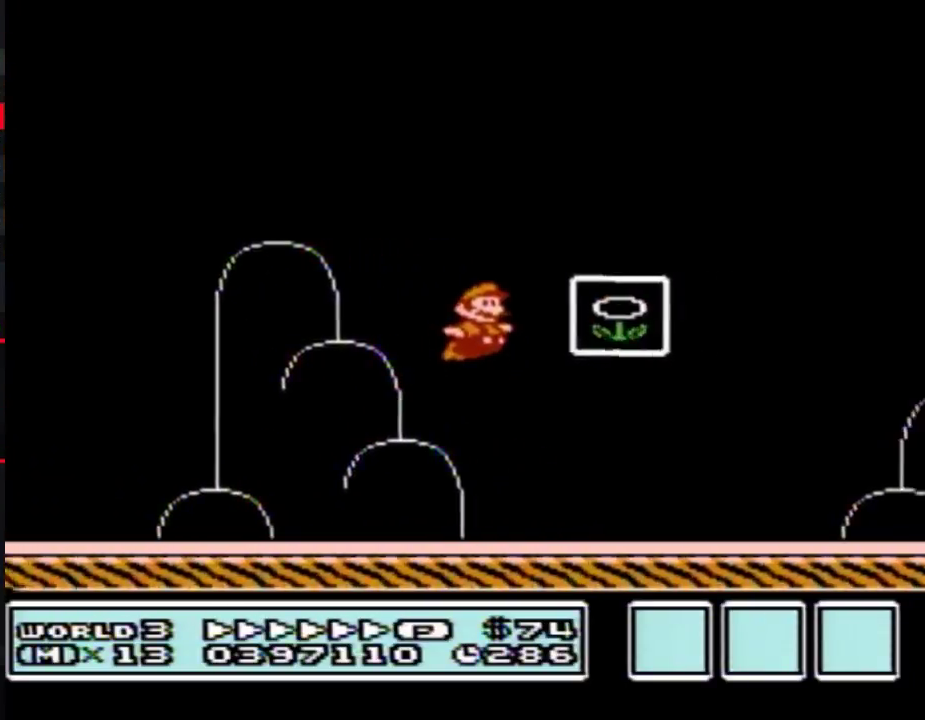
{"buttons": [], "events": [[17, "B", "up"], [50, "B", "down"], [100, "B", "up"], [200, "DPAD_RIGHT", "up"]]}